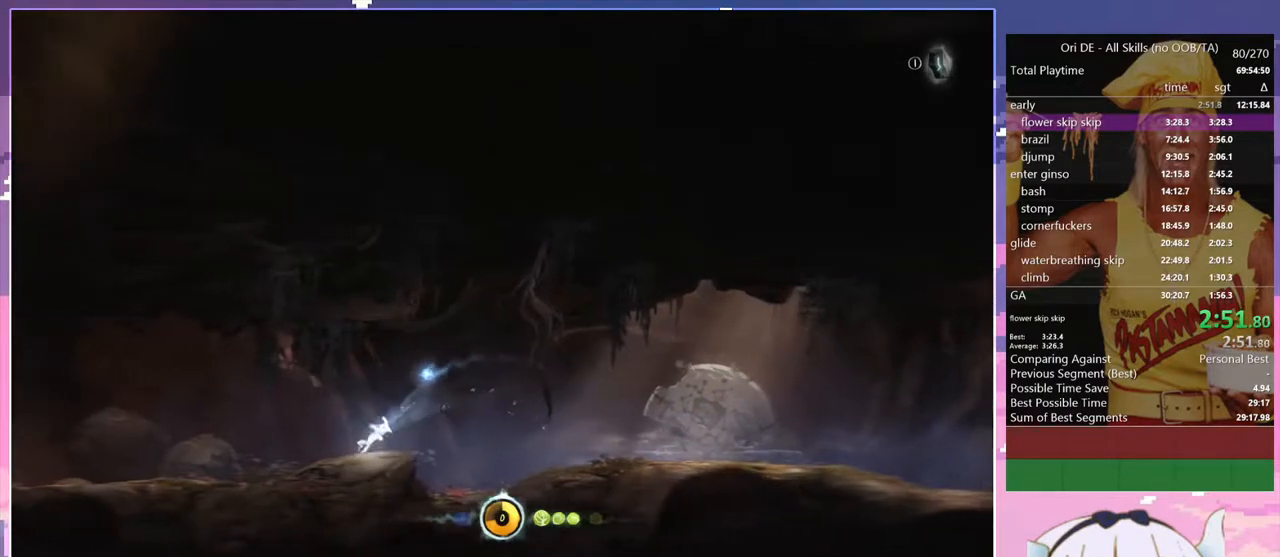
Gameplay with keyboard; each line is a JSON object with the keys held at the frame after it. "events" lists presses ("down") and releases ("up") of "bash", "bash2", "bash3", "bash4", "bz", "cdash", "cjugg", "confirm", "confirm2", "d", "dash", "dbash", "debug", "escape", "glide", "glimb", "grndc", "grnde", "jump", "pause", "q", "rjump", "s", "sa", "save", "space", "spirit", "toggle" and "z" between this image and that frame as [ms after this image, input, new state], when the widget could be followed in between. No other keys are recorded. Mouse input is not recorded. Key names are as the overlay labels them; some are game actions (e.g. jump) rather than physical keys.
{"keys": ["q", "space"], "events": [[167, "space", "down"]]}
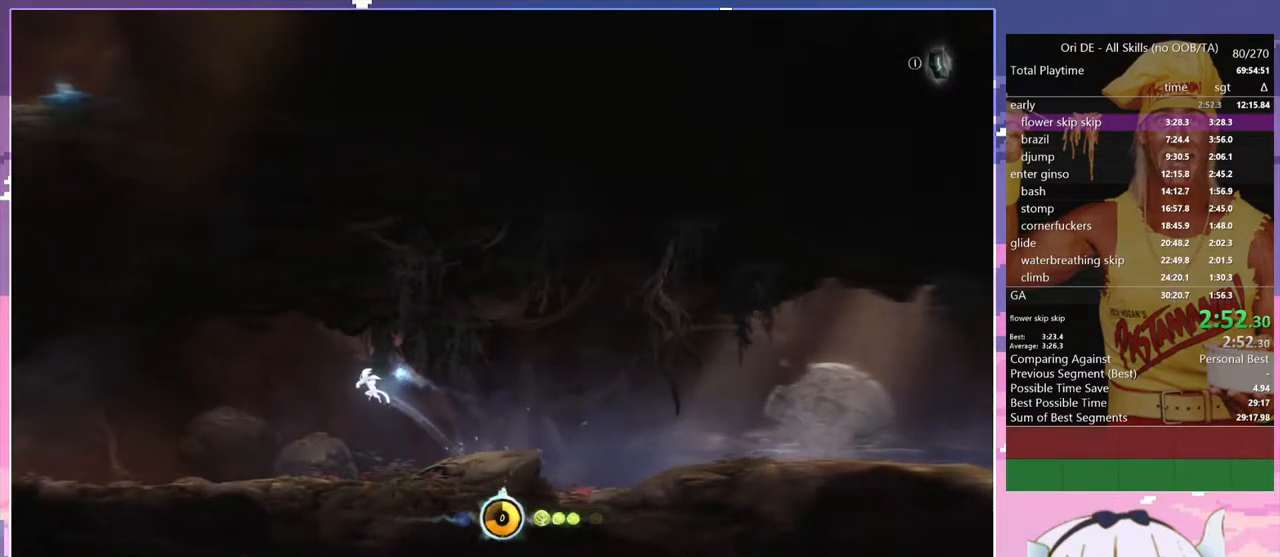
{"keys": ["q"], "events": [[83, "space", "up"], [83, "toggle", "down"], [267, "toggle", "up"]]}
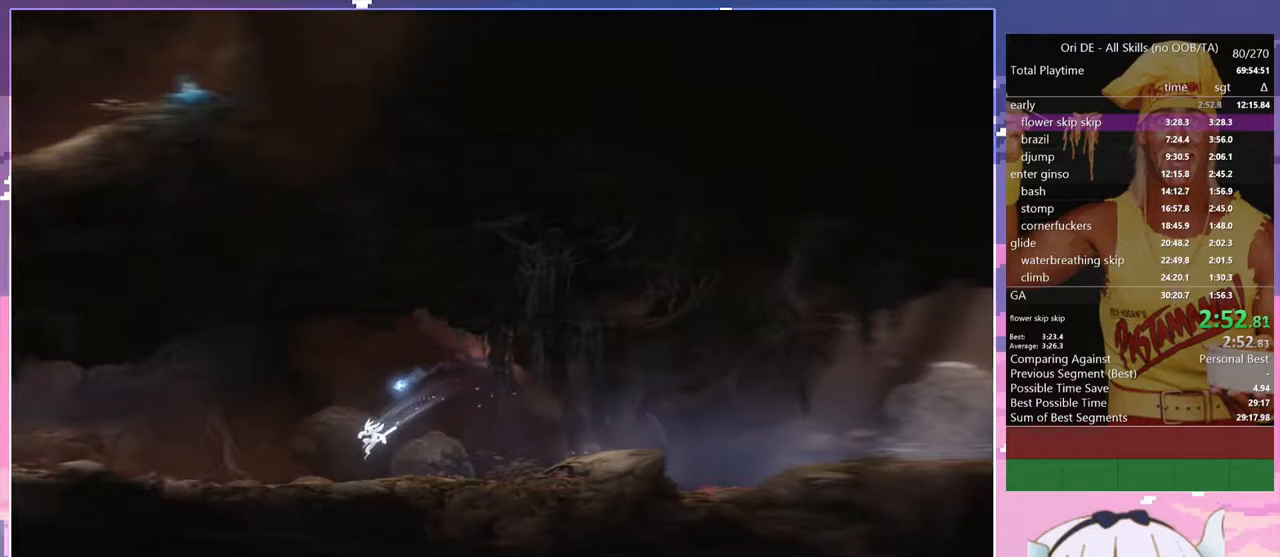
{"keys": ["q"], "events": []}
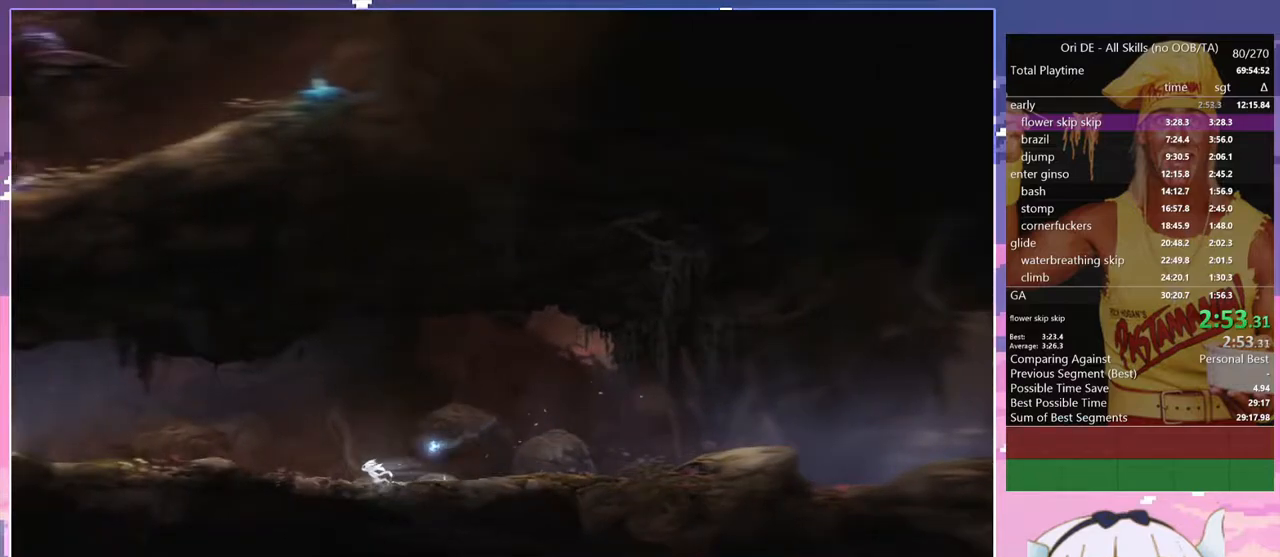
{"keys": ["q"], "events": []}
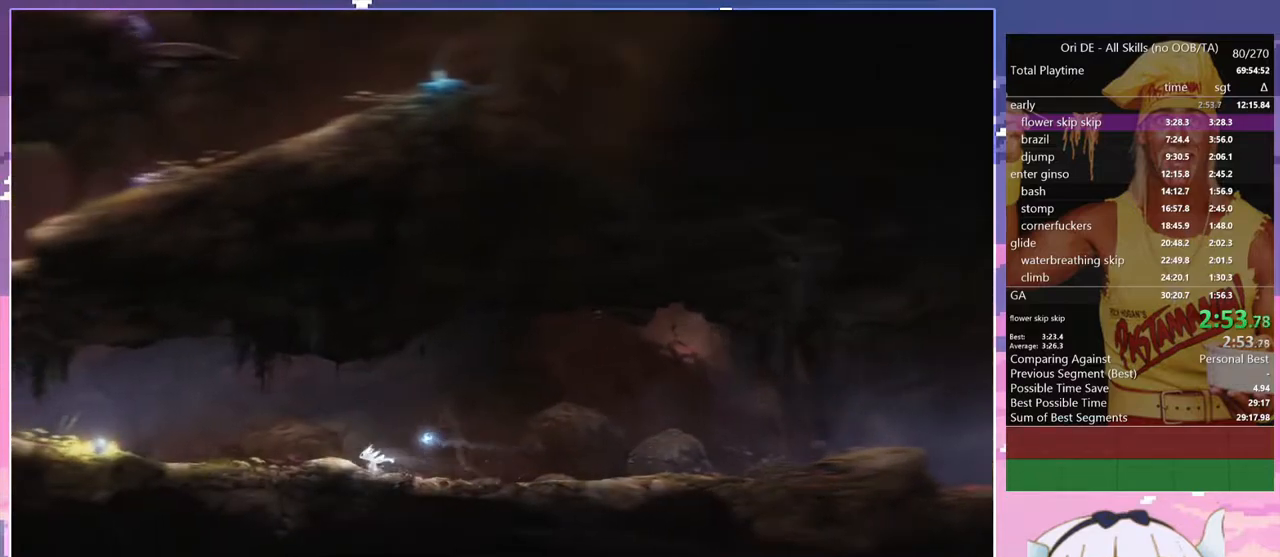
{"keys": ["q"], "events": []}
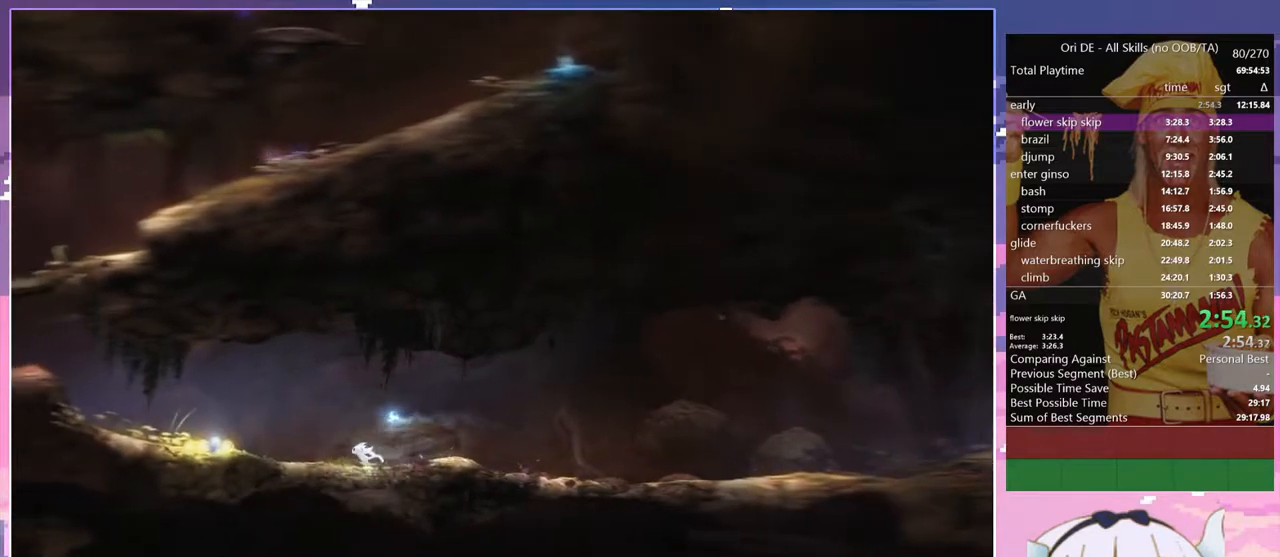
{"keys": ["q", "space"], "events": [[150, "space", "down"]]}
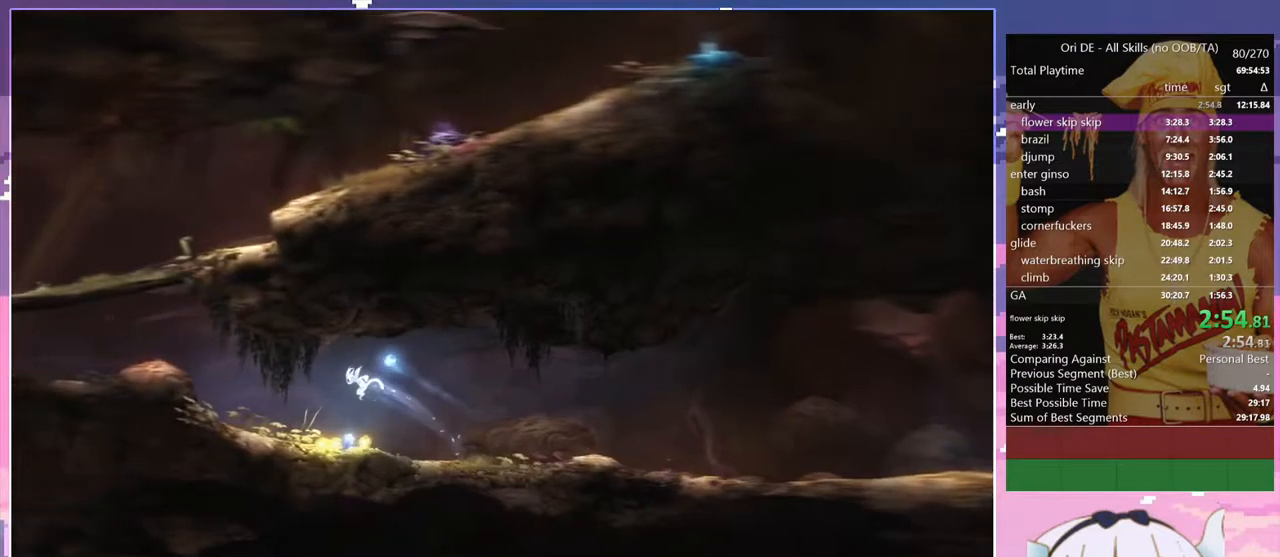
{"keys": ["q"], "events": [[267, "space", "up"]]}
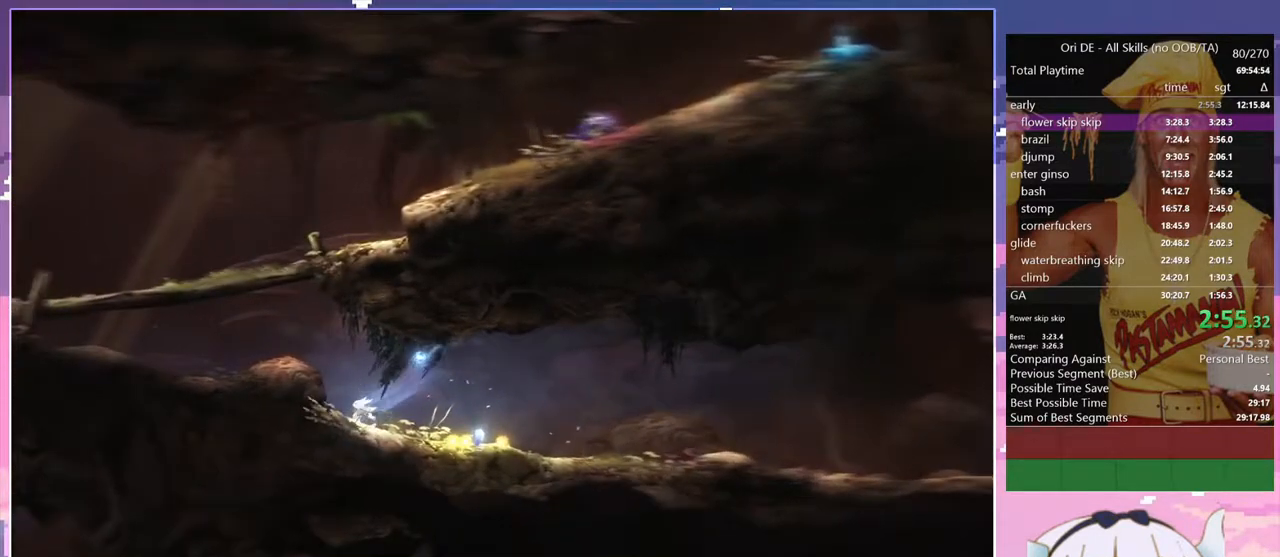
{"keys": ["q"], "events": [[83, "space", "down"], [317, "space", "up"]]}
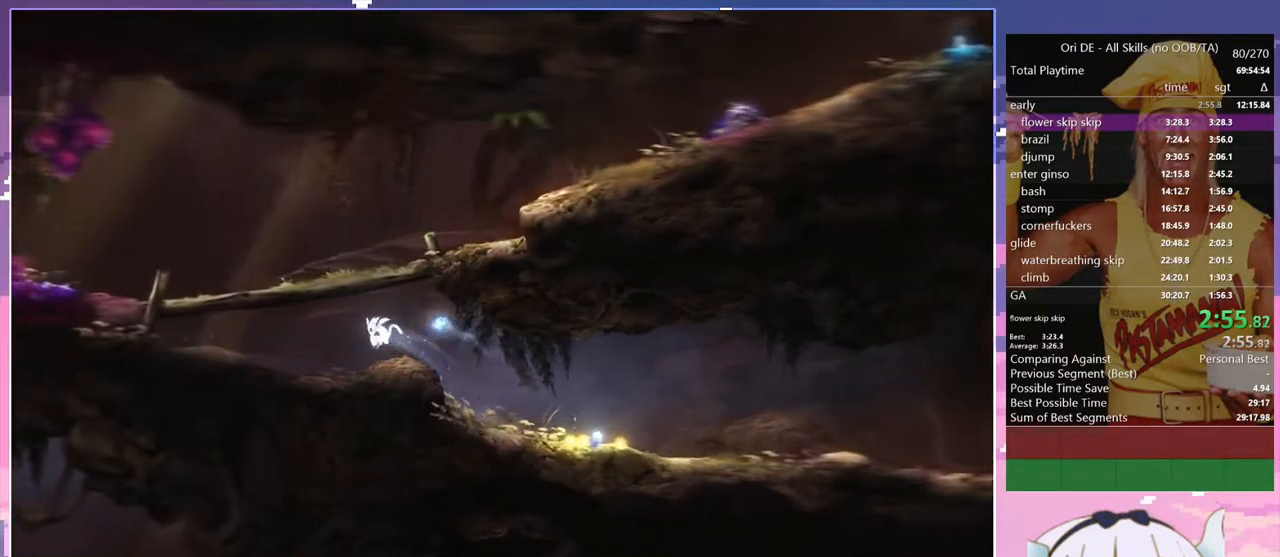
{"keys": ["q"], "events": []}
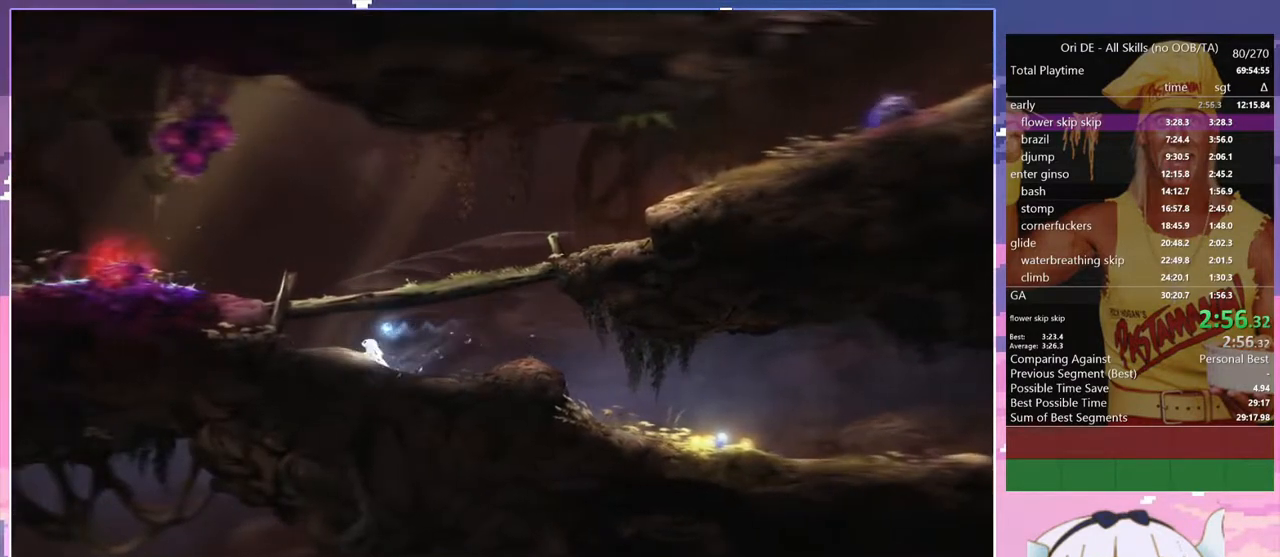
{"keys": ["q"], "events": [[33, "space", "down"], [267, "q", "up"], [300, "d", "down"], [350, "q", "down"], [350, "space", "up"], [400, "d", "up"]]}
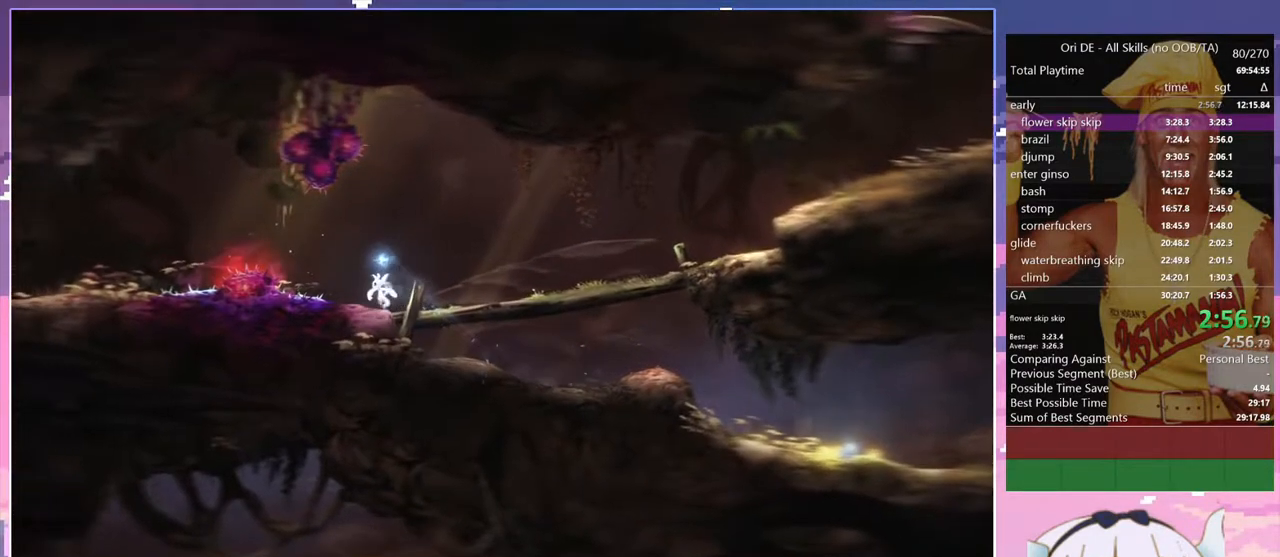
{"keys": ["q", "space"], "events": [[133, "space", "down"]]}
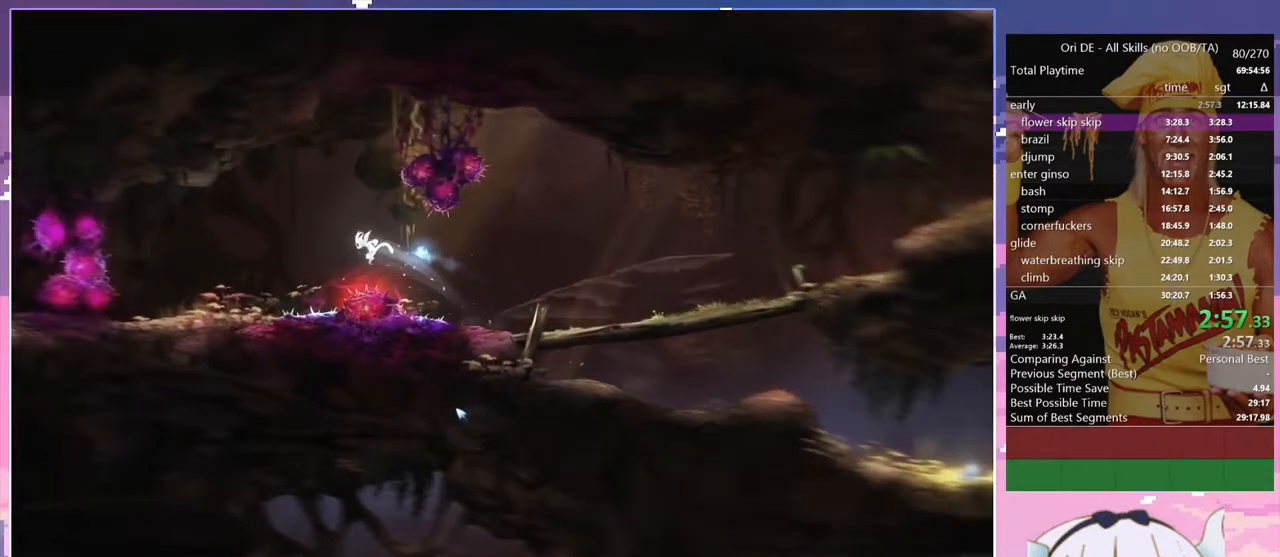
{"keys": ["q"], "events": [[200, "space", "up"]]}
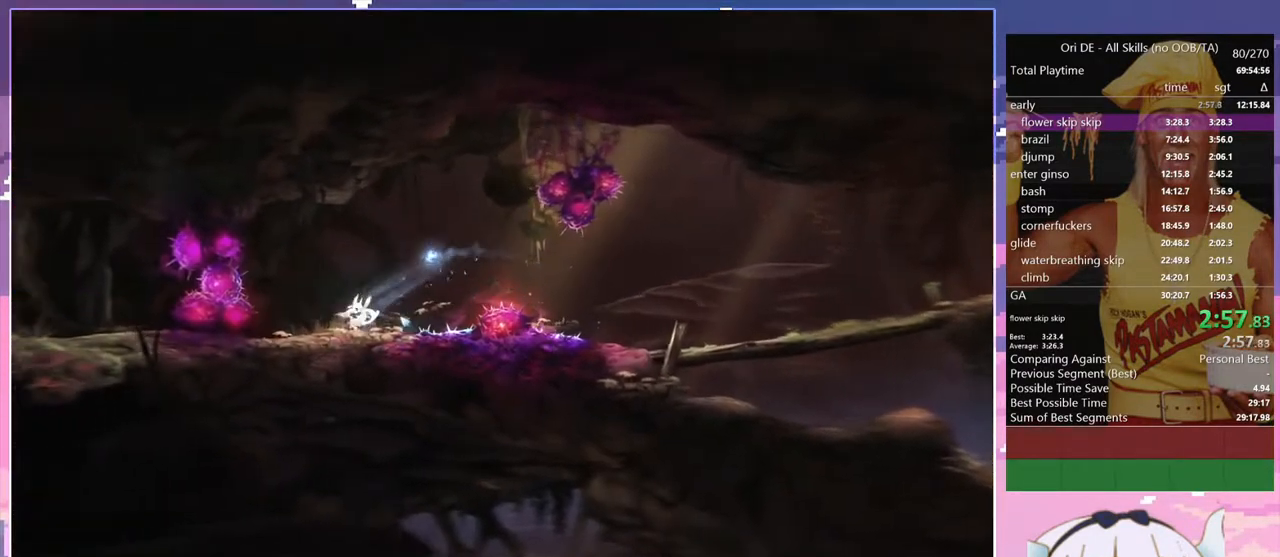
{"keys": ["q"], "events": [[67, "spirit", "down"], [350, "spirit", "up"]]}
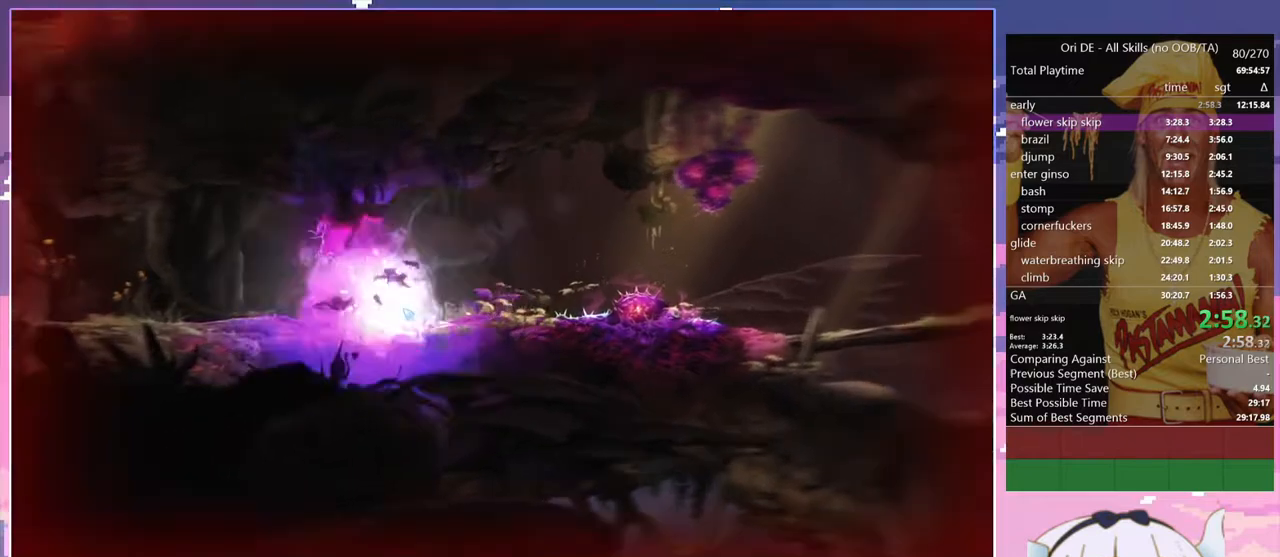
{"keys": ["q"], "events": [[83, "spirit", "down"], [467, "spirit", "up"]]}
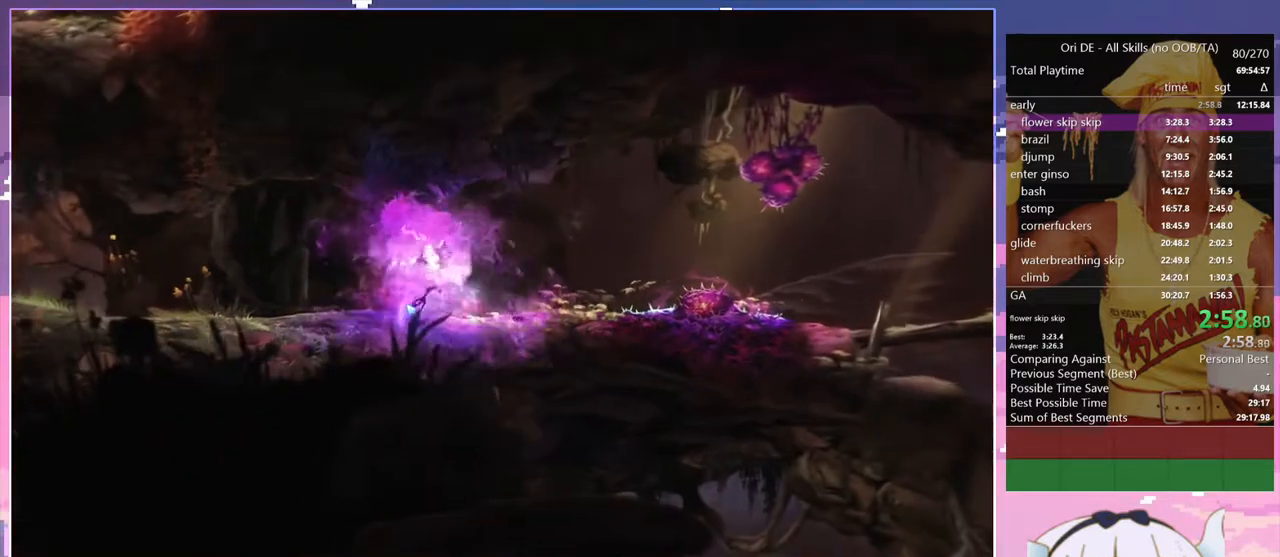
{"keys": ["q", "spirit"], "events": [[250, "spirit", "down"]]}
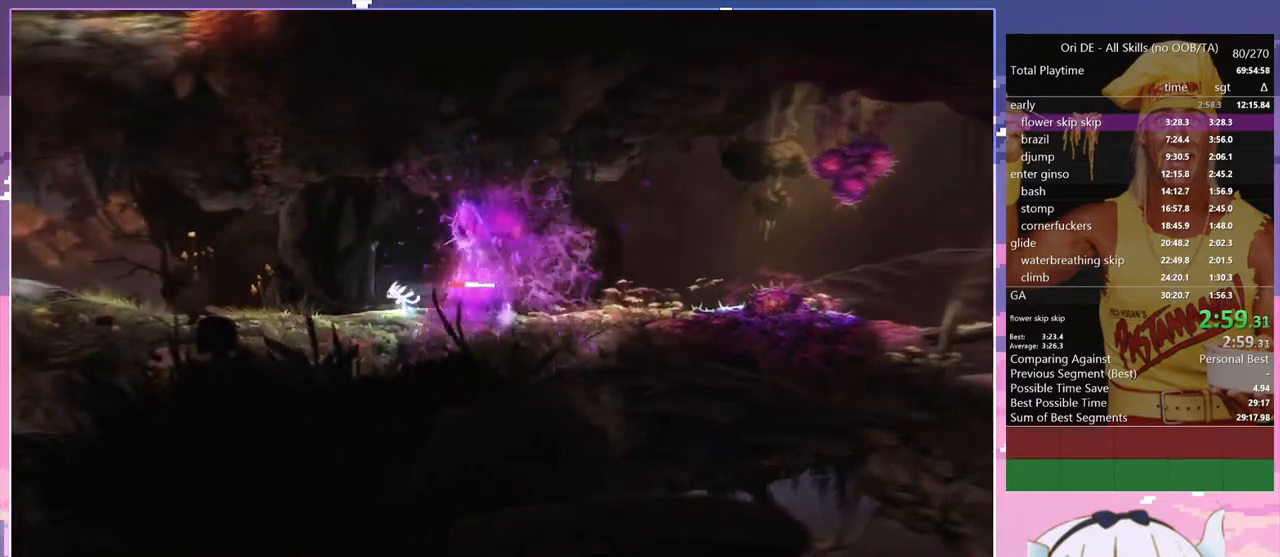
{"keys": ["q", "toggle"], "events": [[33, "spirit", "up"], [267, "space", "down"], [400, "space", "up"], [400, "toggle", "down"]]}
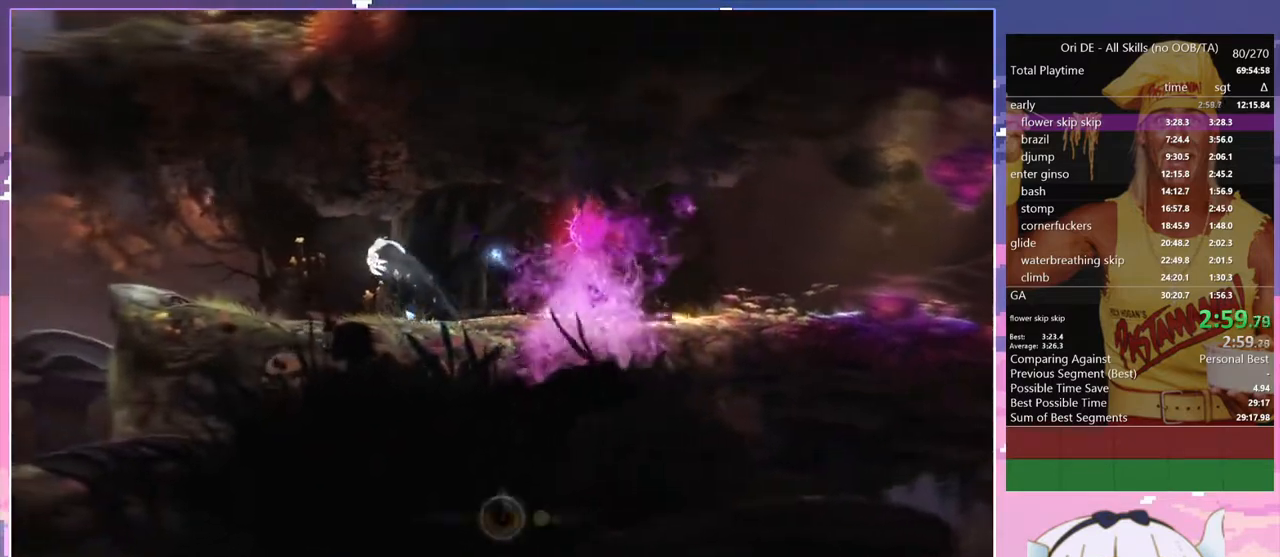
{"keys": ["q"], "events": [[83, "toggle", "up"]]}
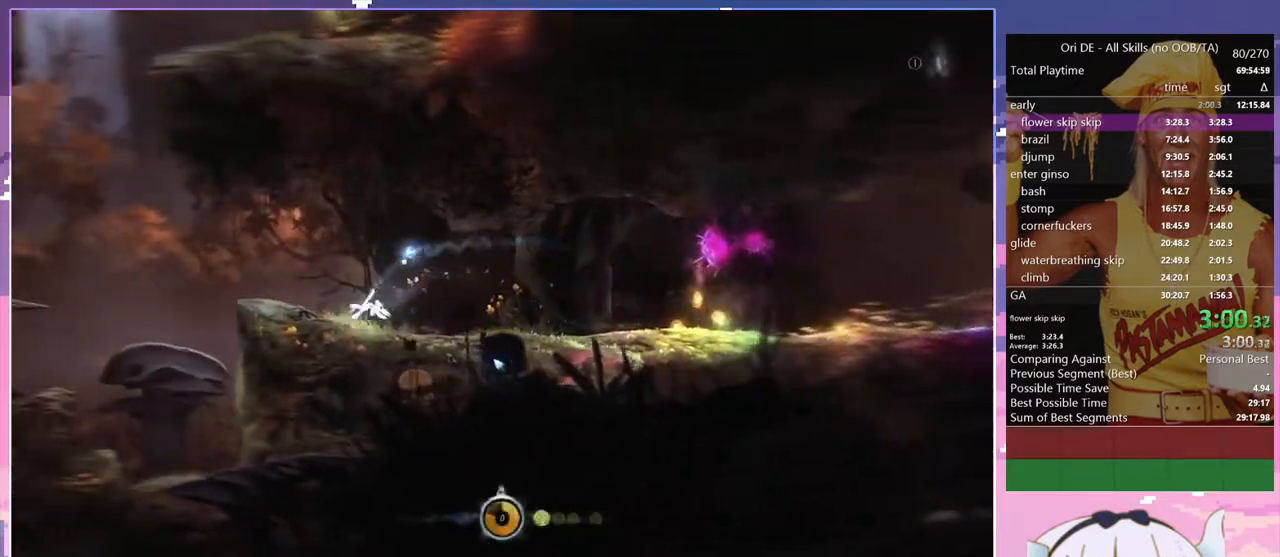
{"keys": ["q"], "events": [[300, "space", "down"], [483, "space", "up"]]}
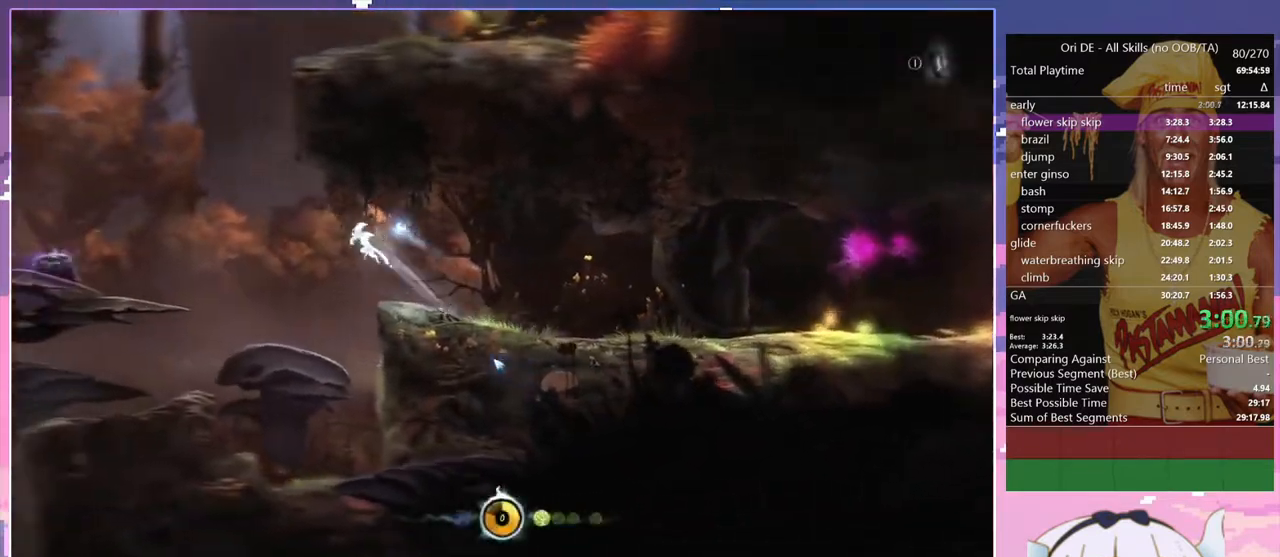
{"keys": ["q"], "events": [[67, "toggle", "down"], [217, "toggle", "up"]]}
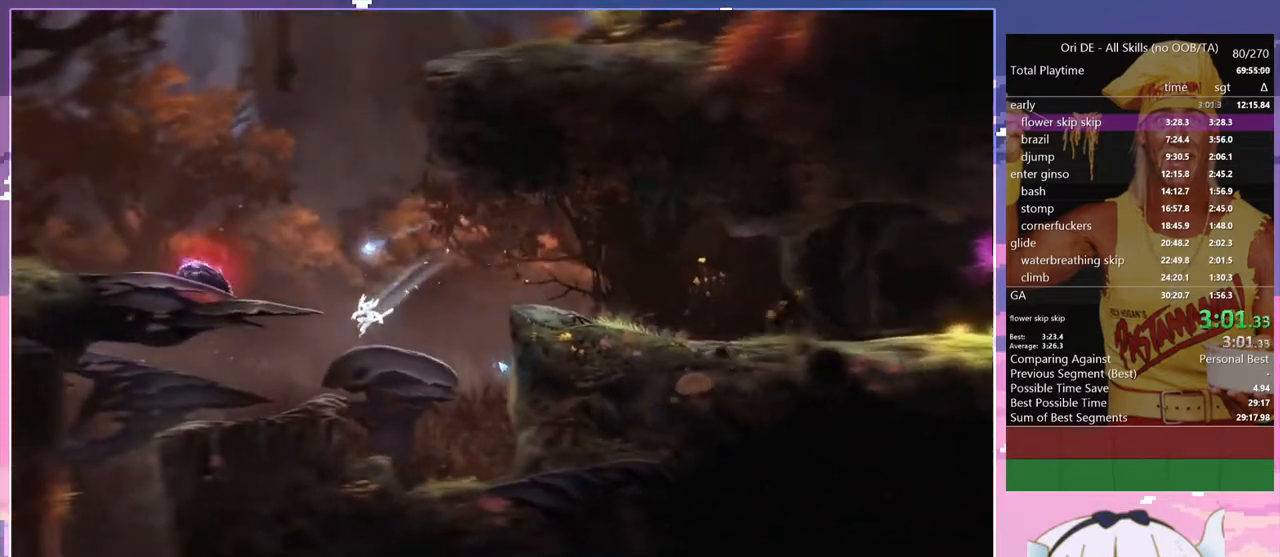
{"keys": ["q"], "events": []}
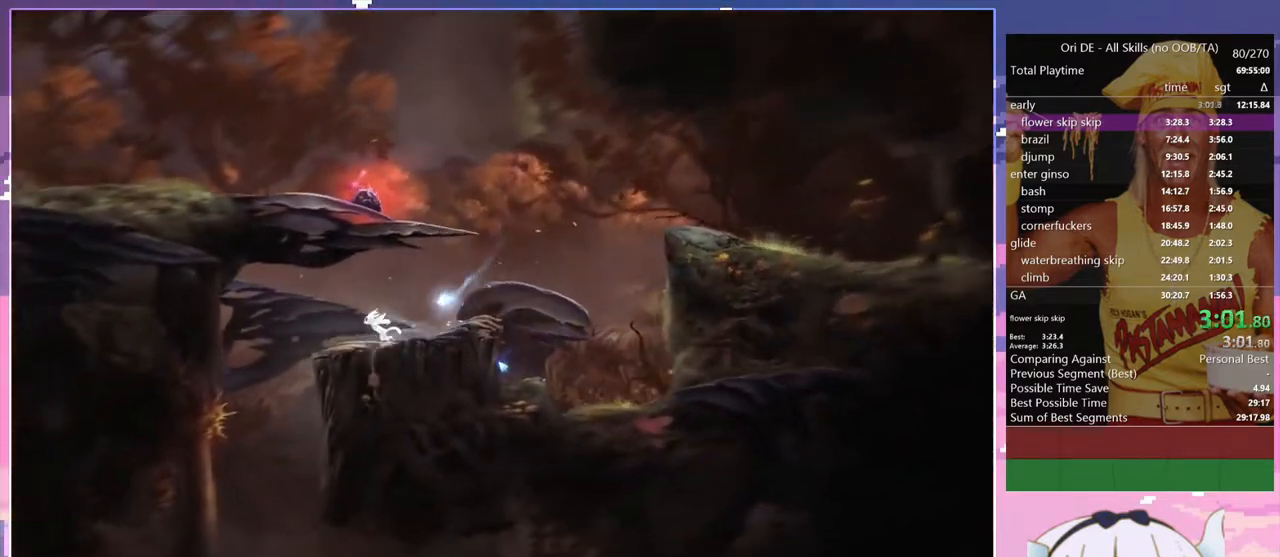
{"keys": ["d"], "events": [[333, "d", "down"], [333, "q", "up"]]}
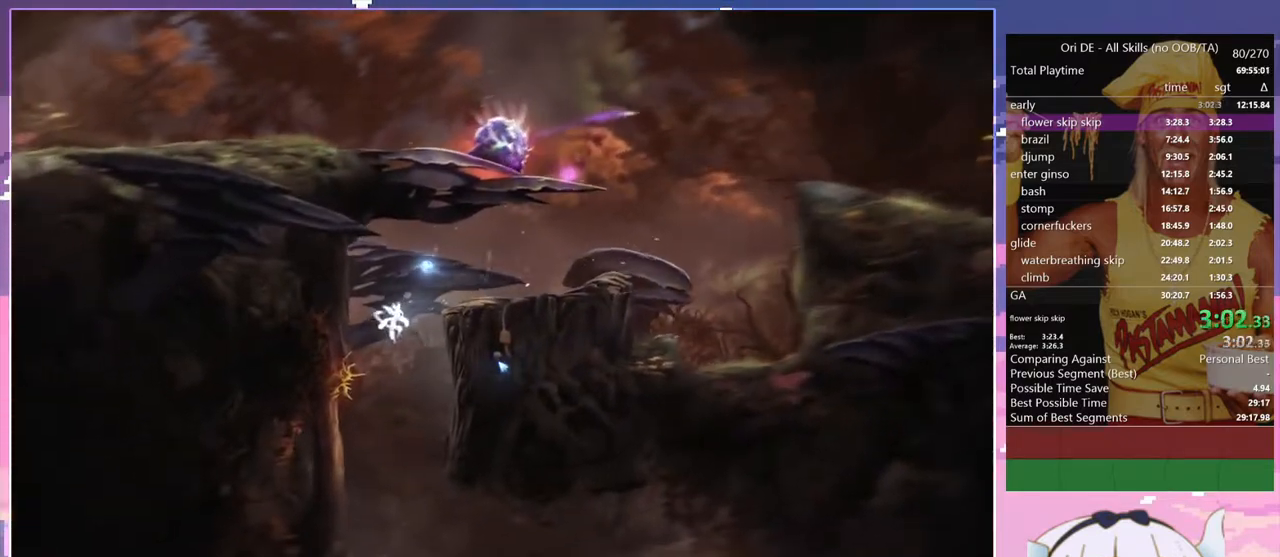
{"keys": ["d"], "events": []}
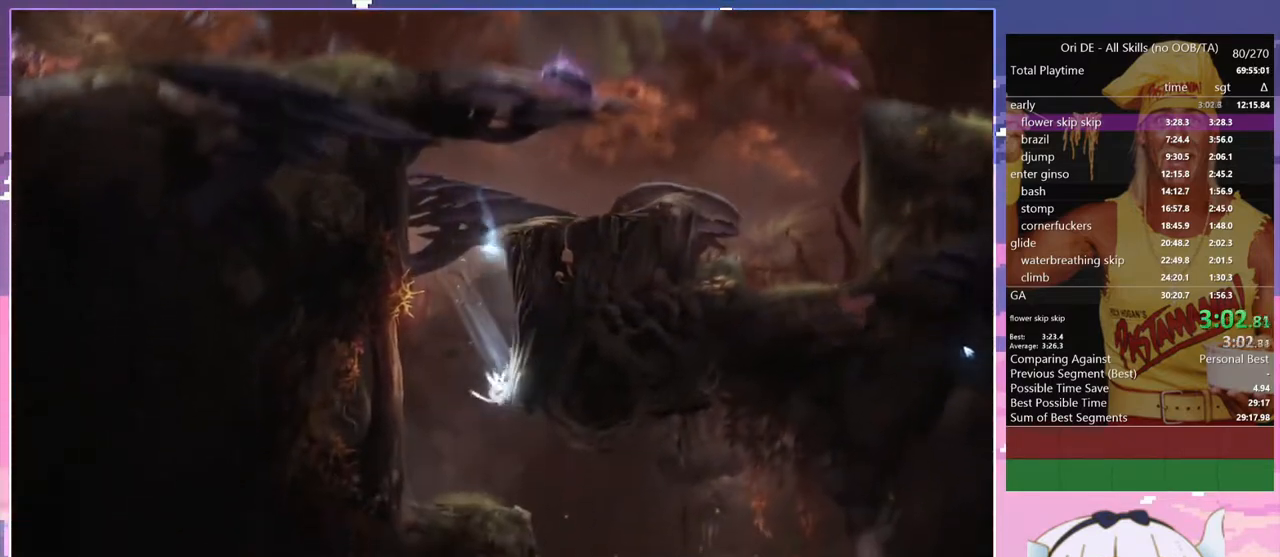
{"keys": [], "events": [[417, "d", "up"]]}
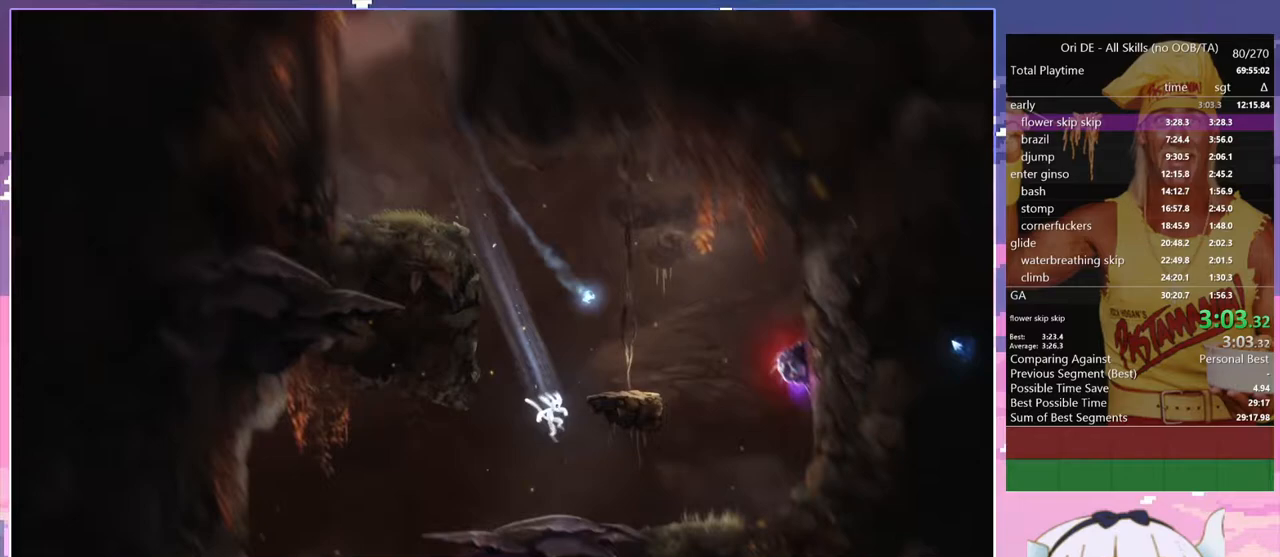
{"keys": ["d", "space"], "events": [[200, "s", "down"], [250, "space", "down"], [383, "s", "up"], [433, "d", "down"]]}
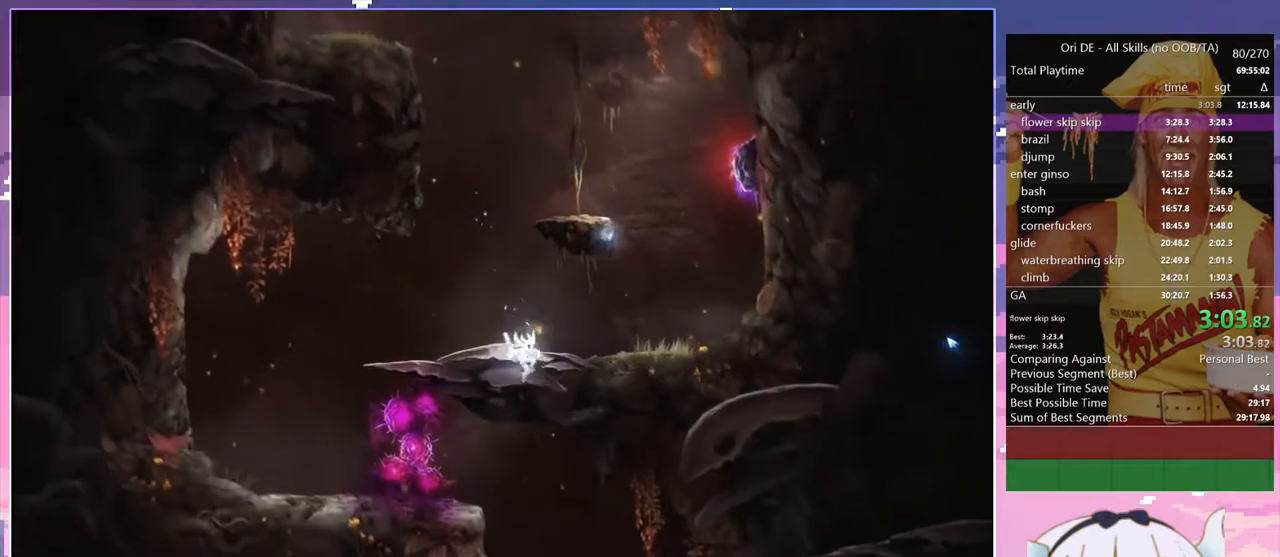
{"keys": ["space"], "events": [[167, "d", "up"]]}
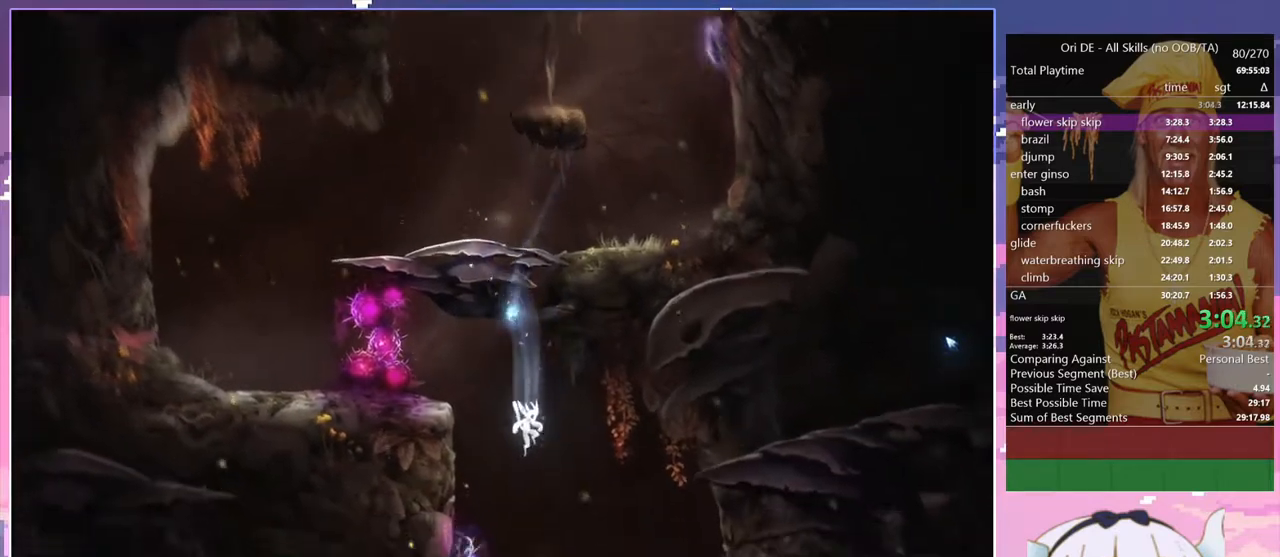
{"keys": ["space"], "events": [[50, "d", "down"], [83, "d", "up"]]}
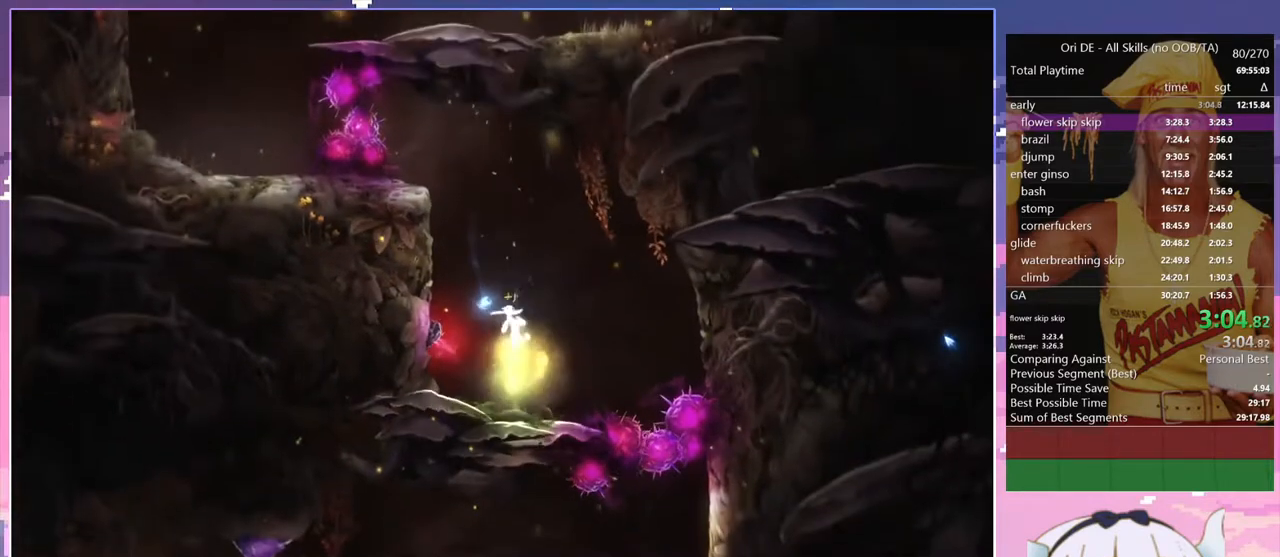
{"keys": [], "events": [[333, "space", "up"]]}
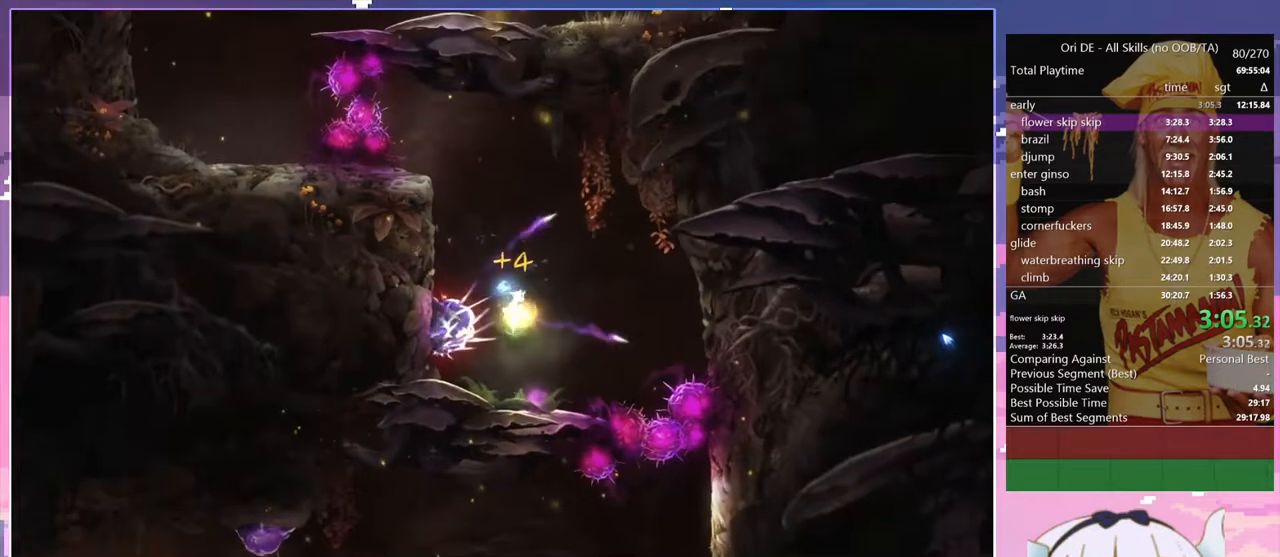
{"keys": ["q", "space"], "events": [[33, "q", "down"], [167, "q", "up"], [350, "s", "down"], [450, "space", "down"], [500, "q", "down"], [500, "s", "up"]]}
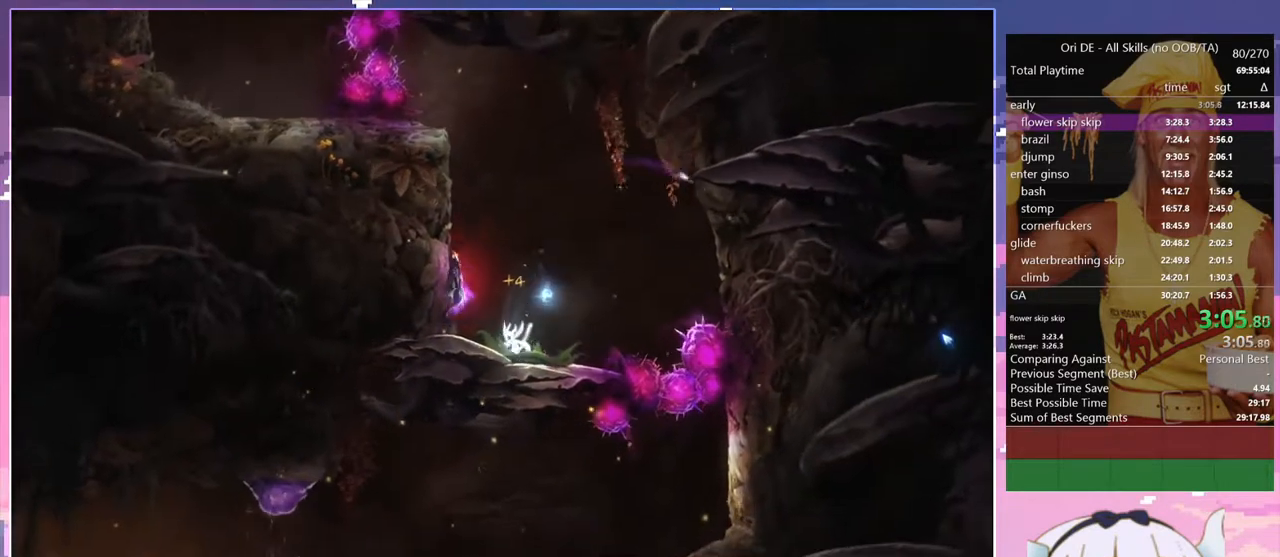
{"keys": ["q"], "events": [[50, "space", "up"]]}